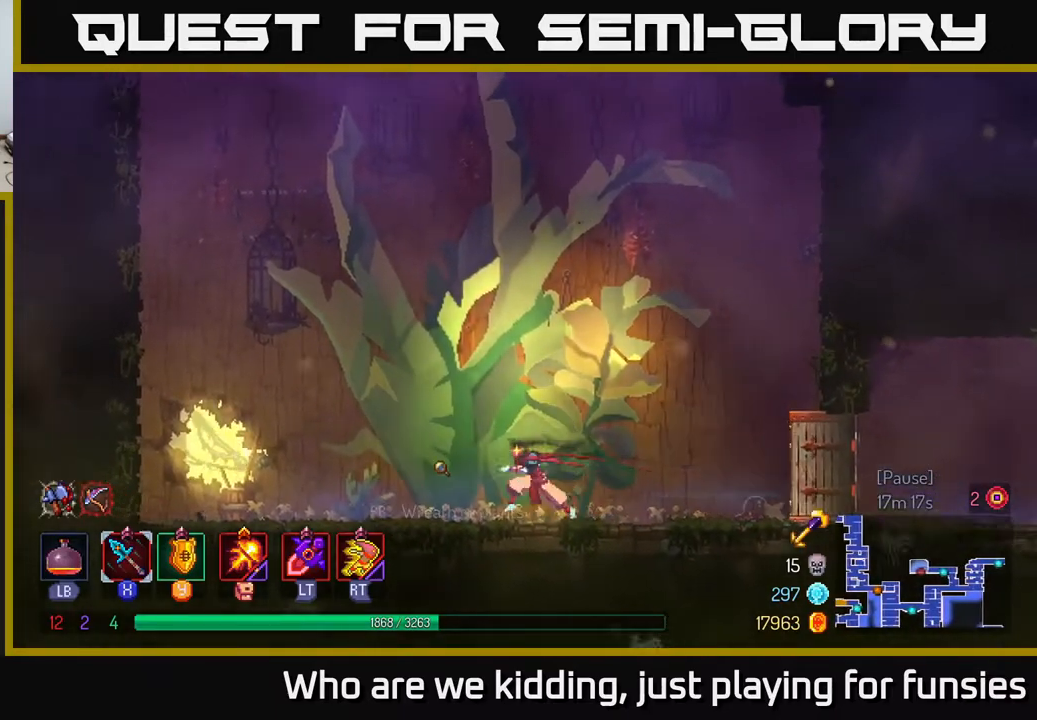
Gameplay with a controller (Xbox layout); each line is a JSON object with the inputs held at the frame after it. "events" lists button and stick changes between this image and that frame as [ms after this image, input, new state], when the widget could be followed in between.
{"buttons": [], "left_stick": "center", "right_stick": "center", "events": [[217, "R1", "down"], [250, "left_stick", "center"], [317, "R1", "up"]]}
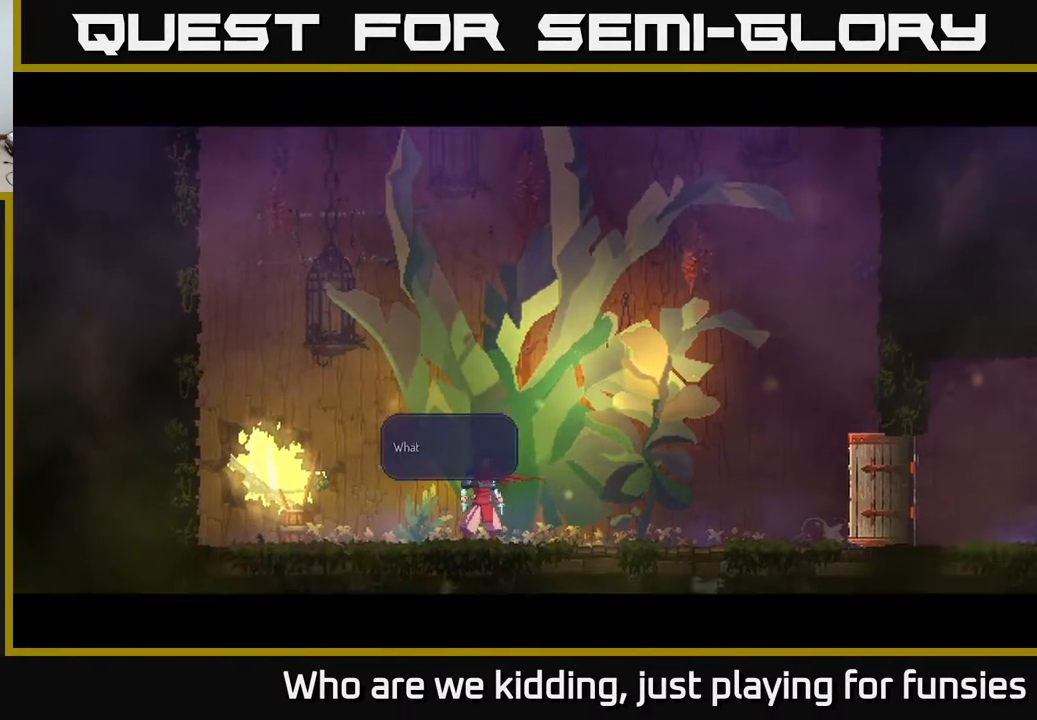
{"buttons": [], "left_stick": "center", "right_stick": "center", "events": []}
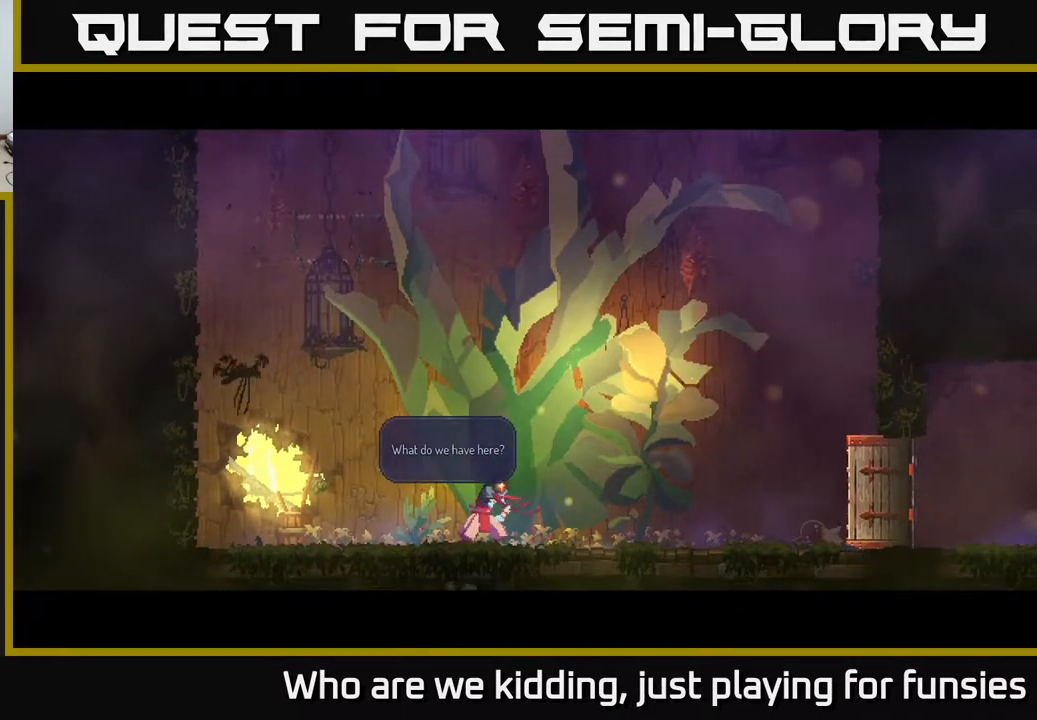
{"buttons": [], "left_stick": "center", "right_stick": "center", "events": [[283, "A", "down"], [450, "A", "up"]]}
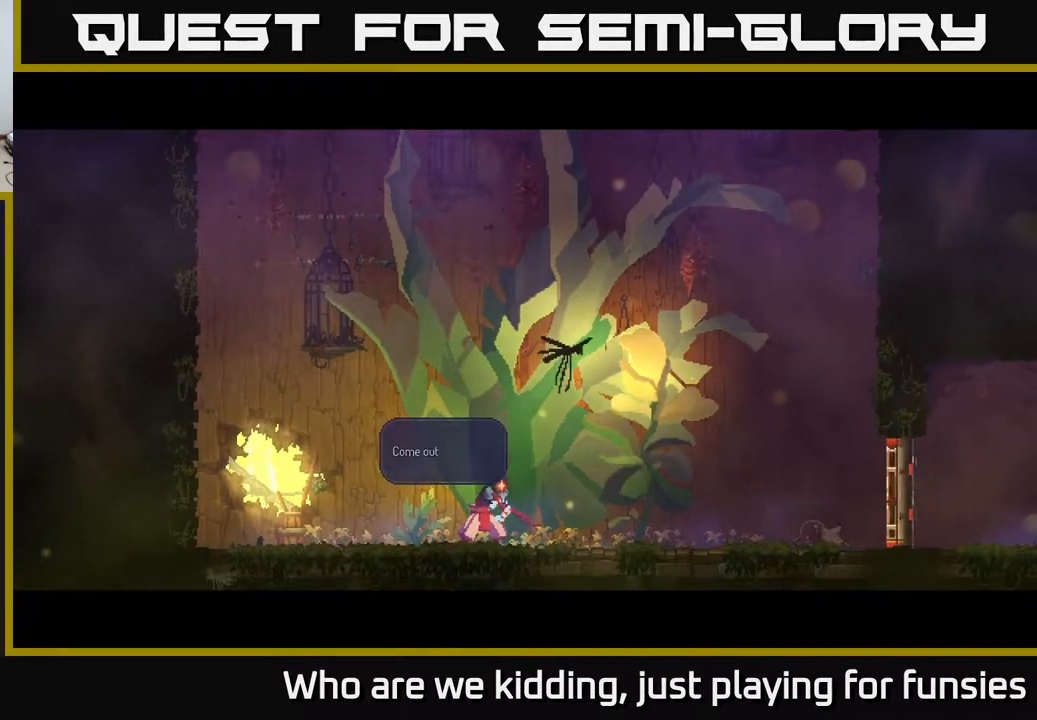
{"buttons": [], "left_stick": "center", "right_stick": "center", "events": []}
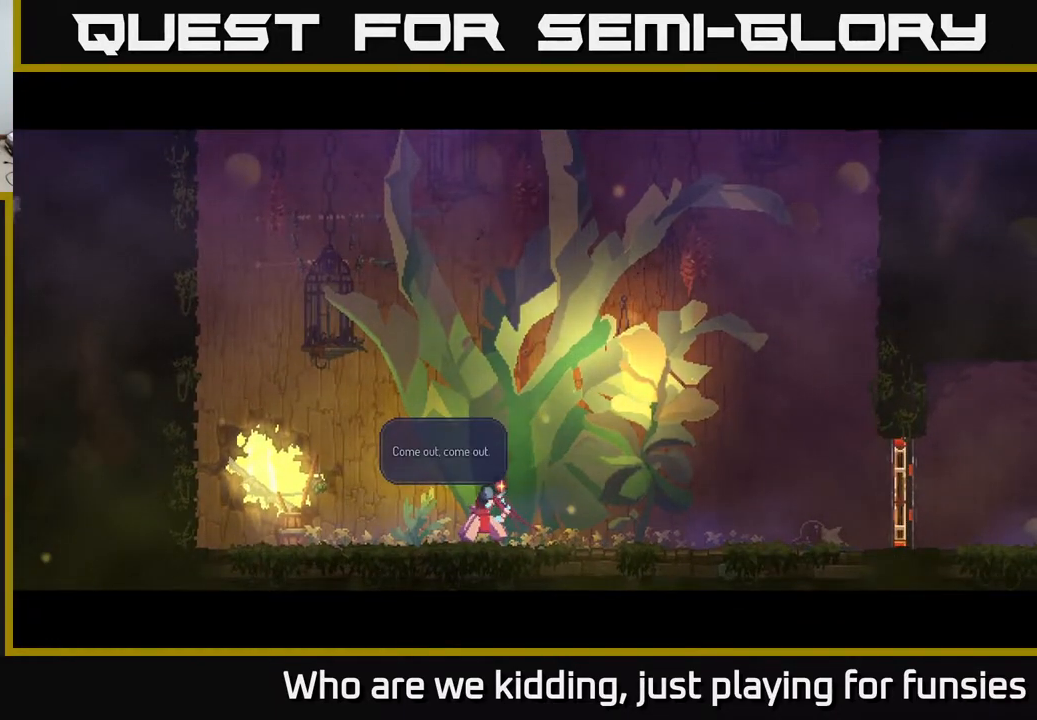
{"buttons": [], "left_stick": "center", "right_stick": "center", "events": []}
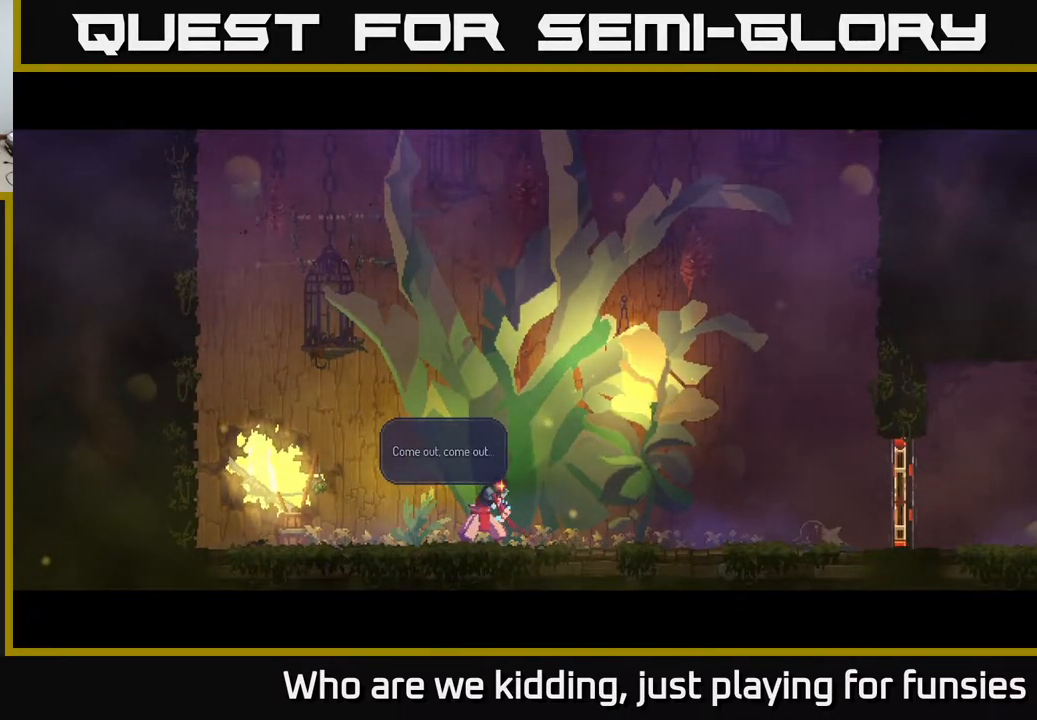
{"buttons": [], "left_stick": "center", "right_stick": "center", "events": []}
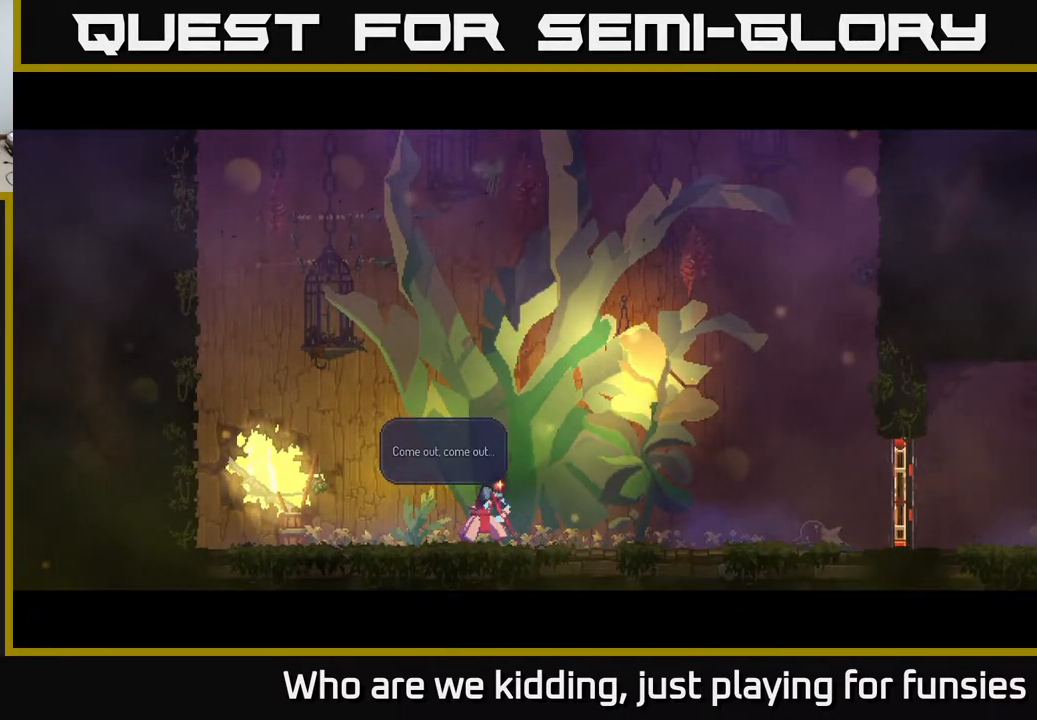
{"buttons": [], "left_stick": "center", "right_stick": "center", "events": [[100, "A", "down"], [217, "A", "up"]]}
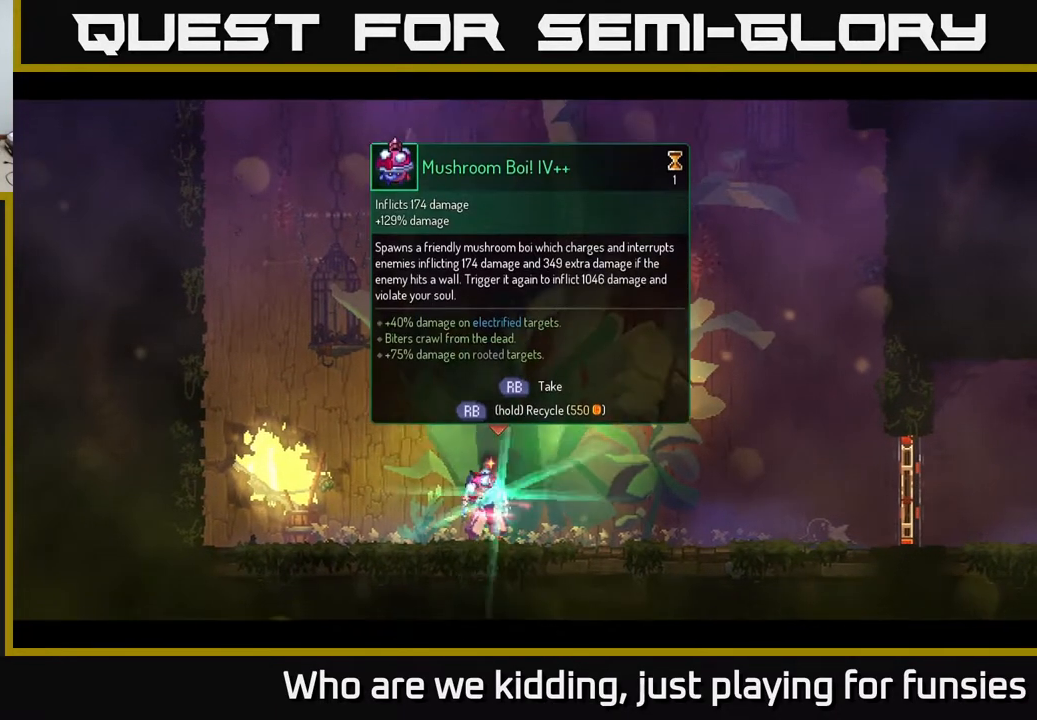
{"buttons": [], "left_stick": "center", "right_stick": "center", "events": []}
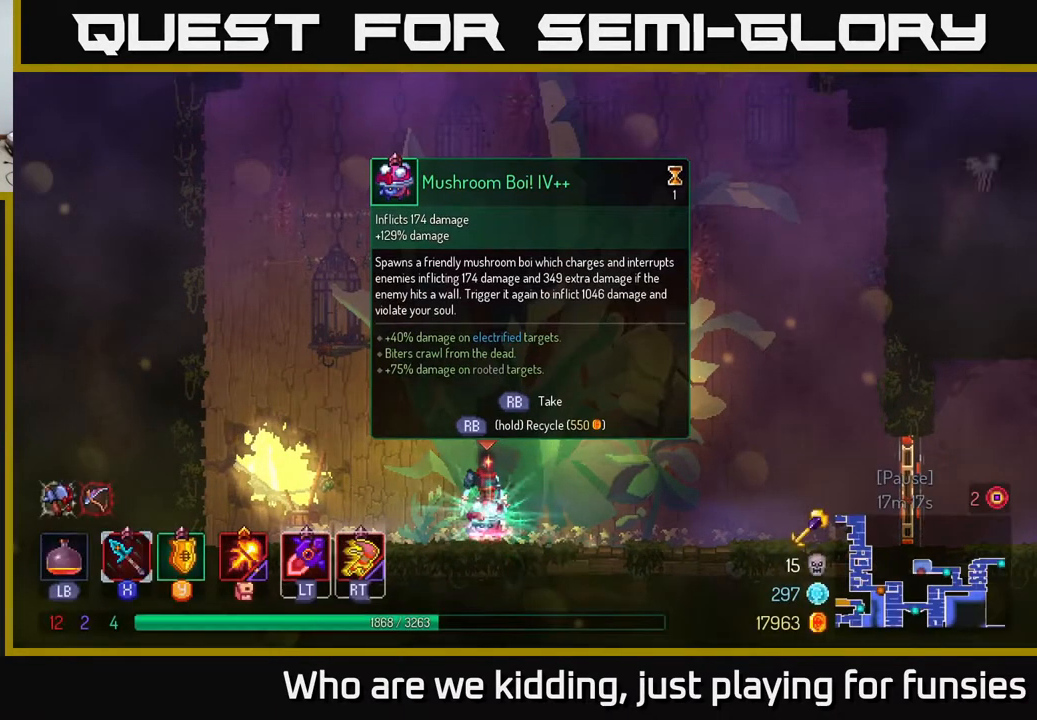
{"buttons": [], "left_stick": "center", "right_stick": "center", "events": []}
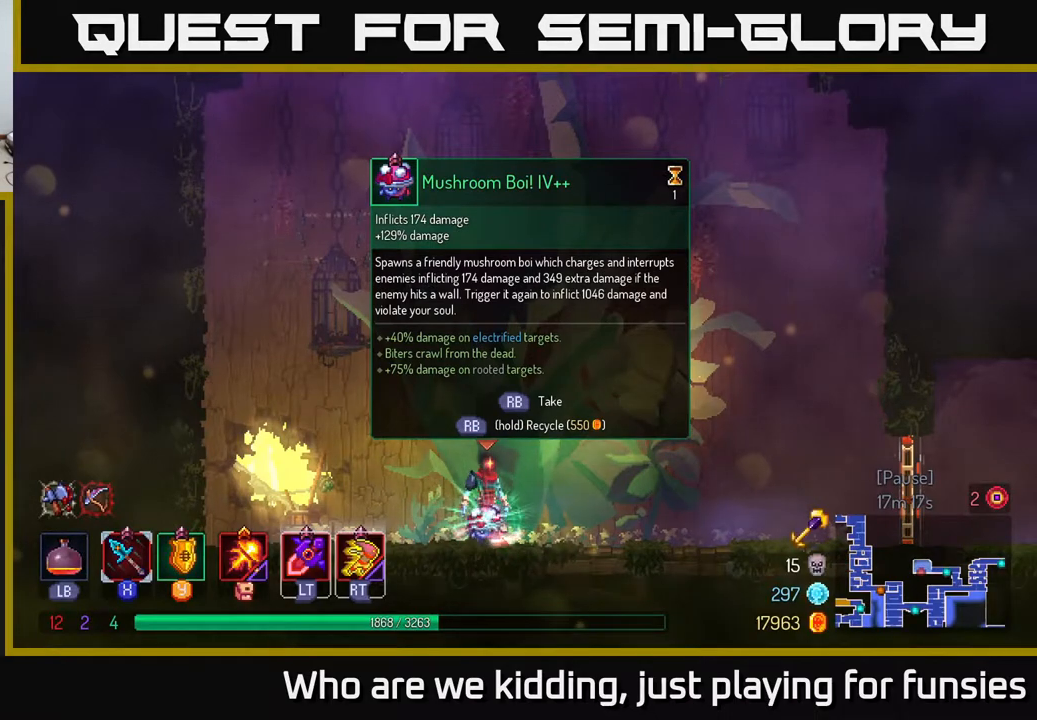
{"buttons": [], "left_stick": "center", "right_stick": "center", "events": []}
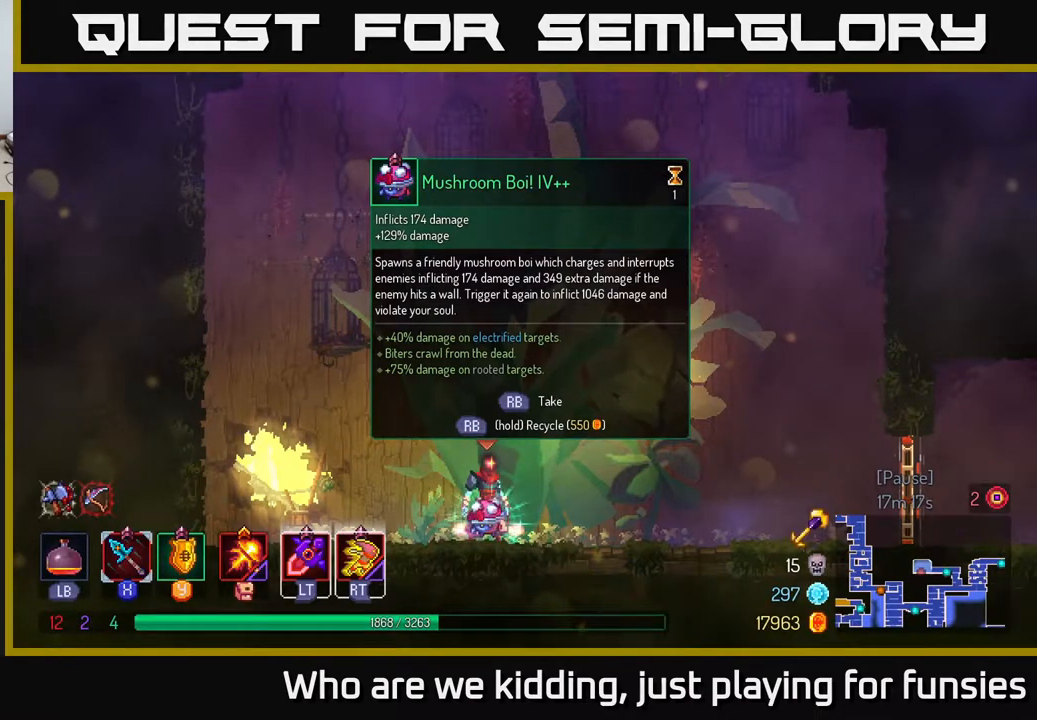
{"buttons": [], "left_stick": "center", "right_stick": "center", "events": []}
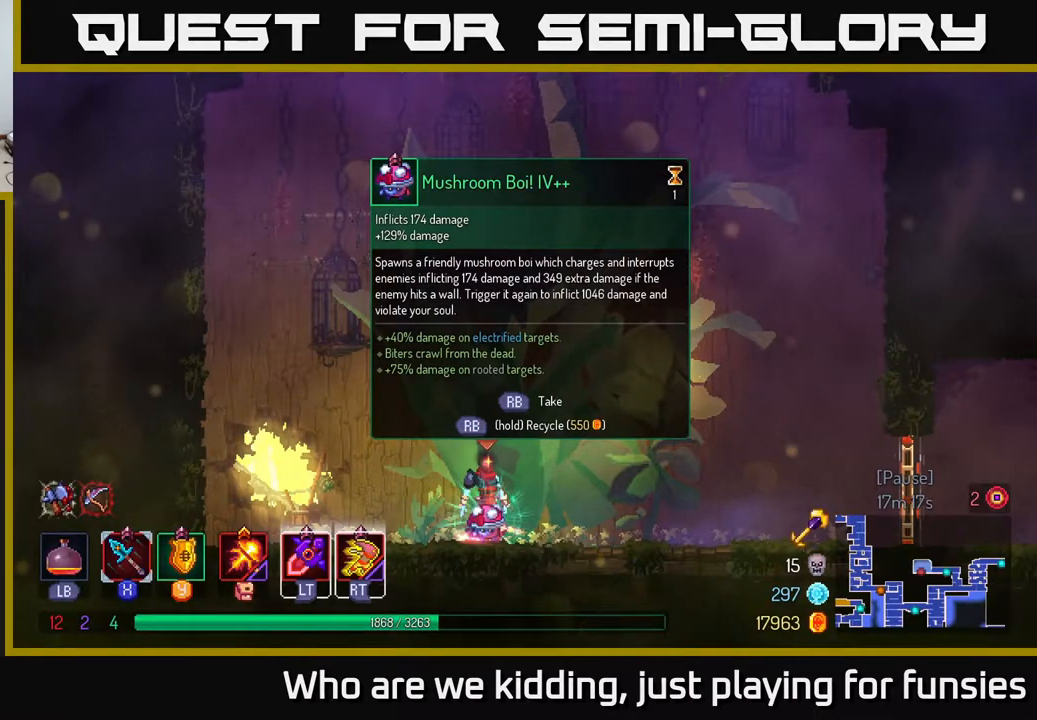
{"buttons": [], "left_stick": "center", "right_stick": "center", "events": []}
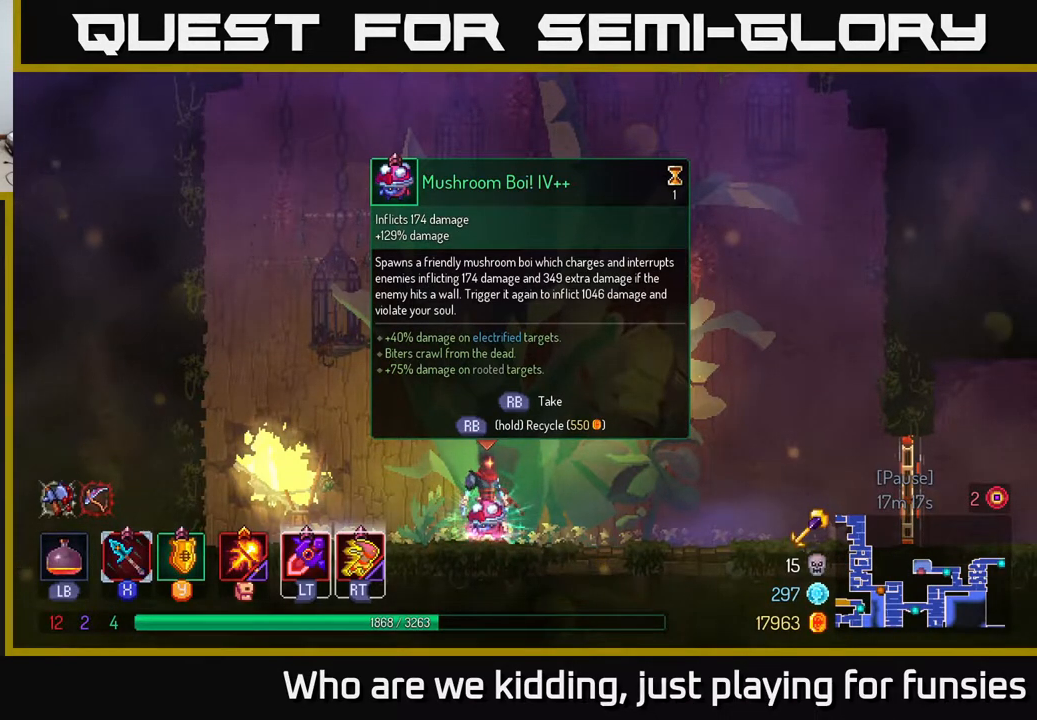
{"buttons": ["R1"], "left_stick": "center", "right_stick": "center", "events": [[500, "R1", "down"]]}
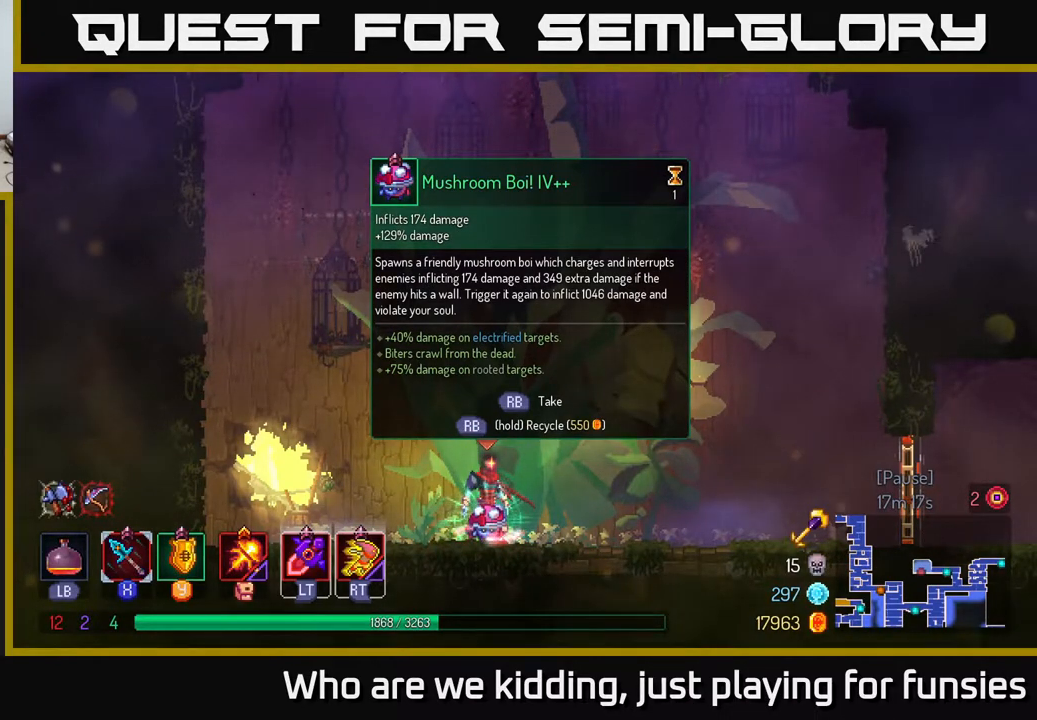
{"buttons": [], "left_stick": "center", "right_stick": "center", "events": [[83, "R1", "up"]]}
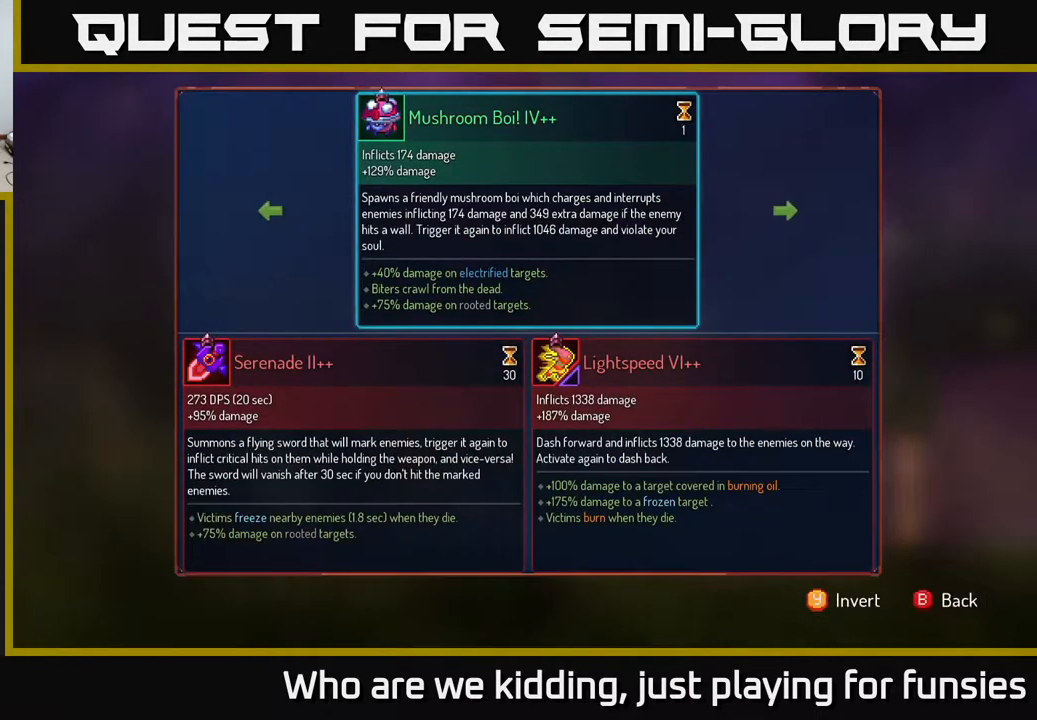
{"buttons": [], "left_stick": "center", "right_stick": "center", "events": [[167, "left_stick", "right"], [300, "left_stick", "center"]]}
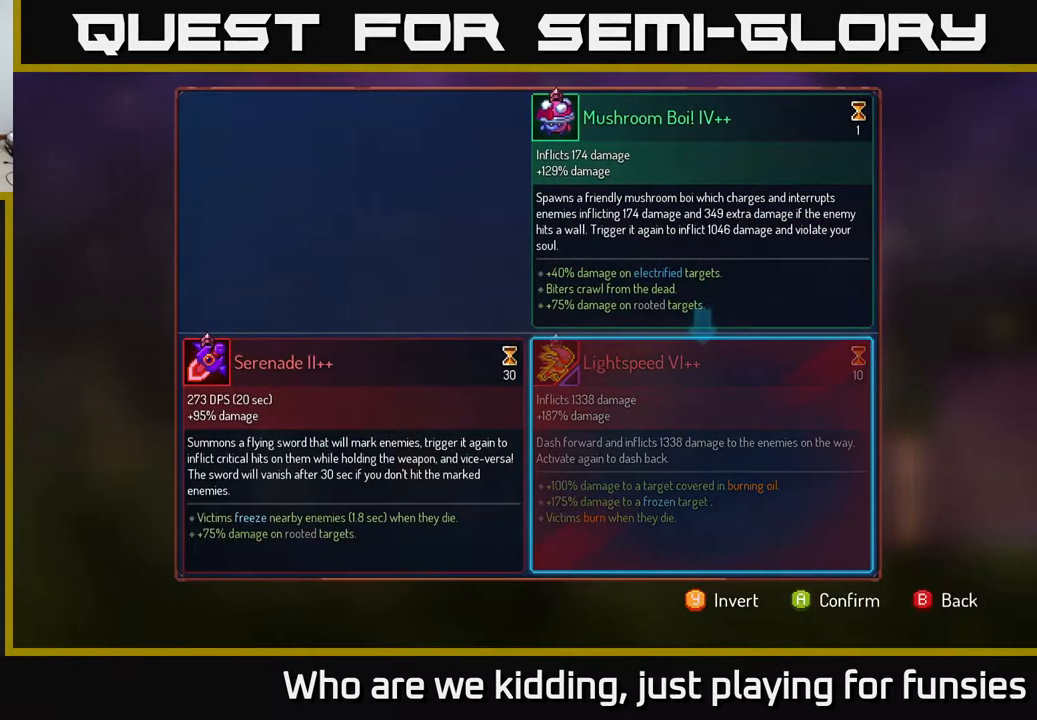
{"buttons": [], "left_stick": "center", "right_stick": "center", "events": []}
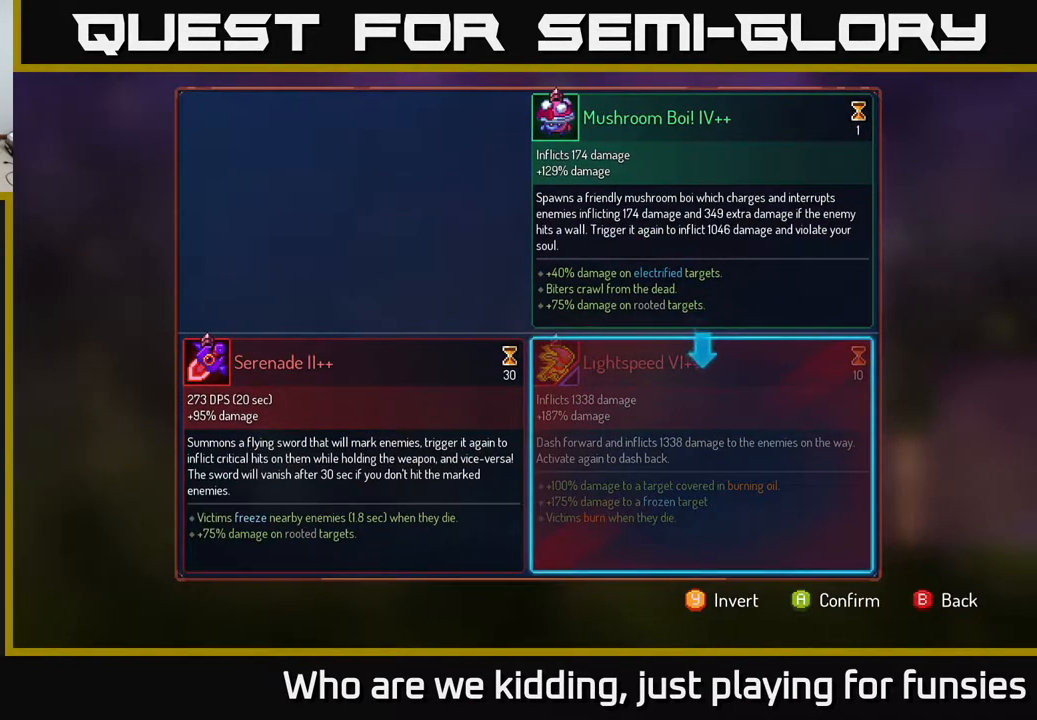
{"buttons": [], "left_stick": "center", "right_stick": "center", "events": []}
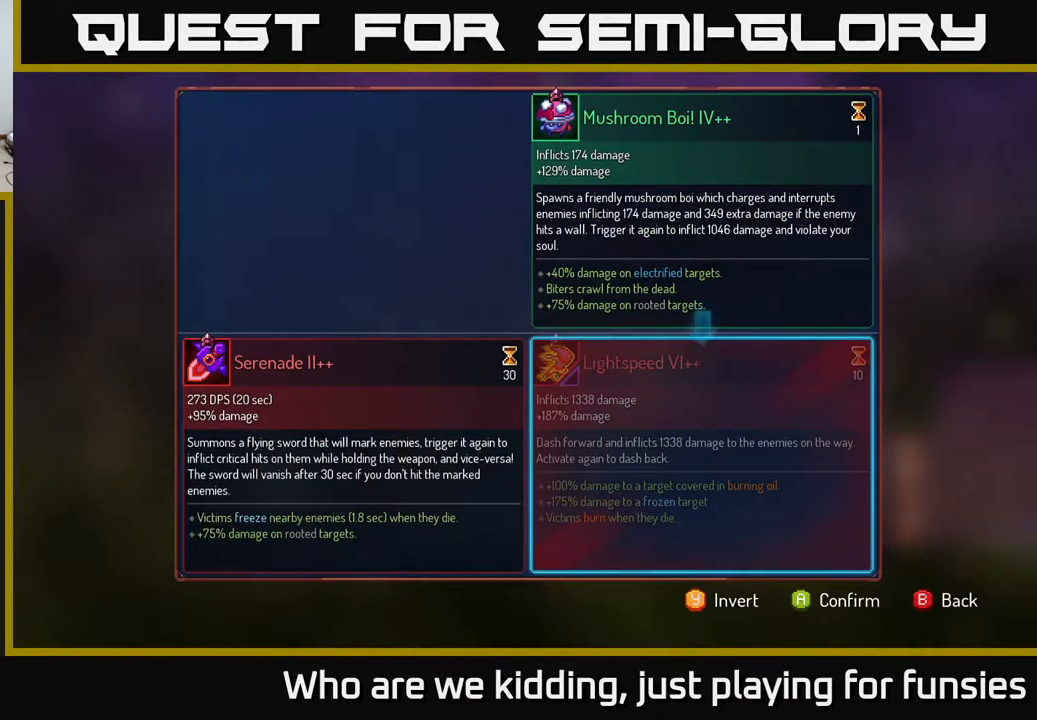
{"buttons": [], "left_stick": "left", "right_stick": "center", "events": [[450, "left_stick", "left"]]}
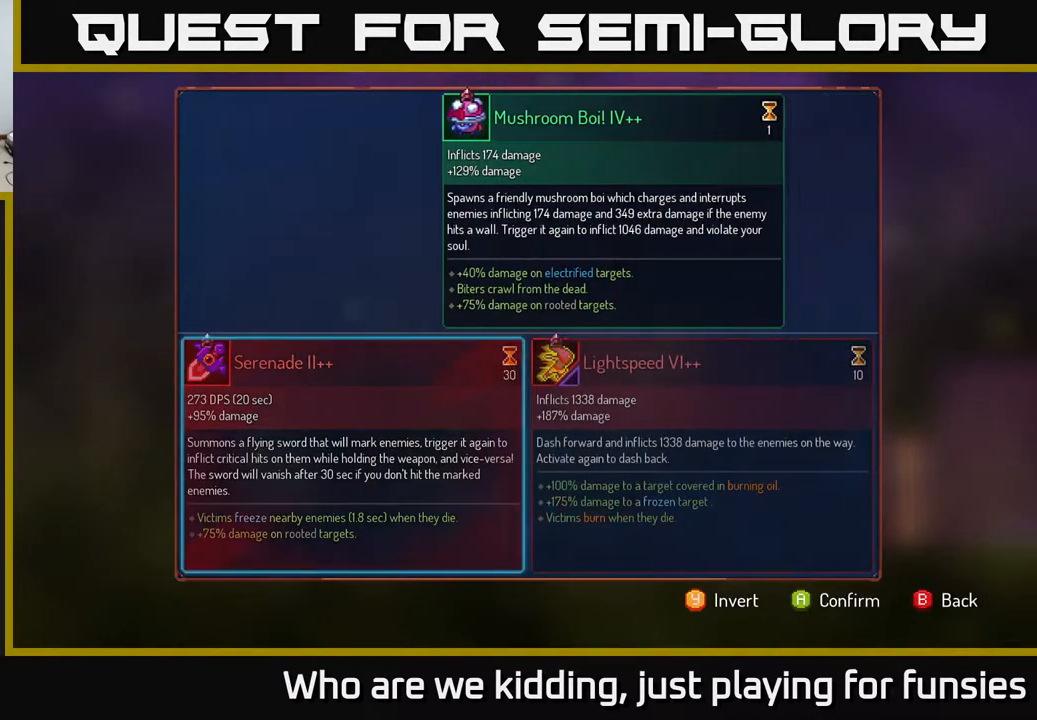
{"buttons": [], "left_stick": "center", "right_stick": "center", "events": [[167, "left_stick", "center"]]}
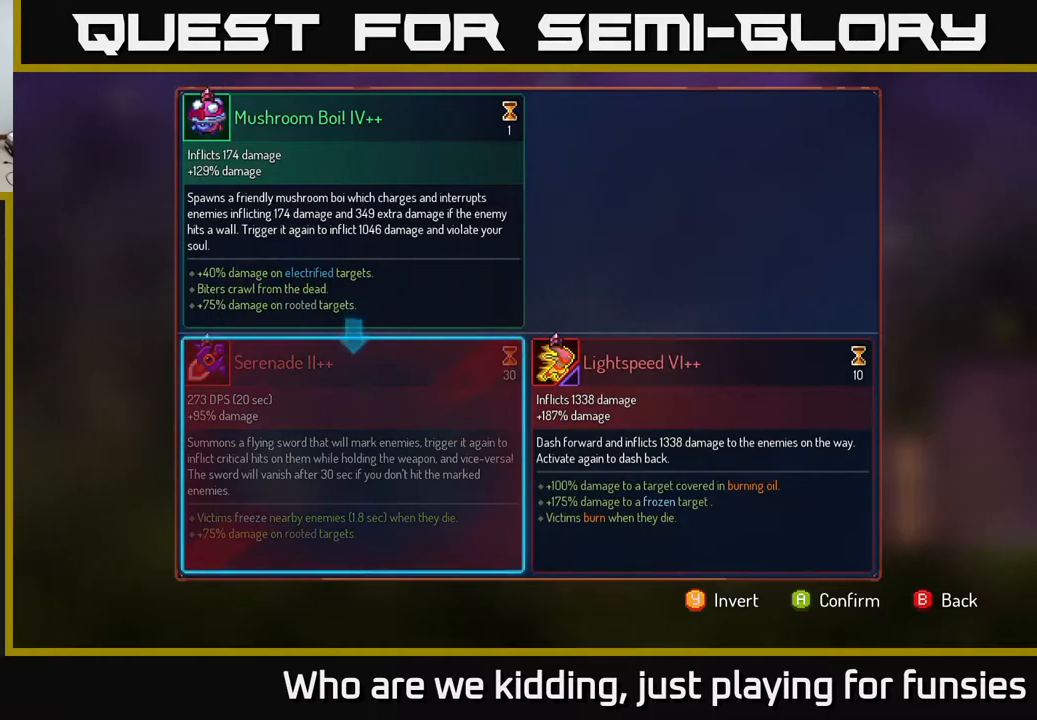
{"buttons": [], "left_stick": "center", "right_stick": "center", "events": []}
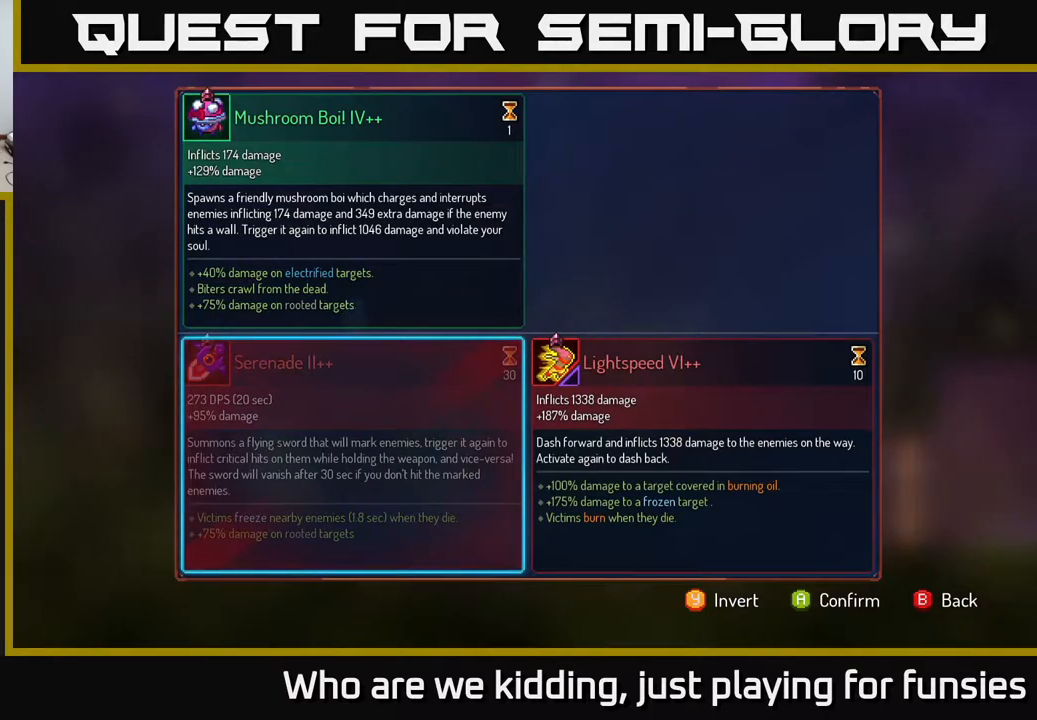
{"buttons": ["R1"], "left_stick": "center", "right_stick": "center", "events": [[217, "A", "down"], [300, "A", "up"], [483, "R1", "down"]]}
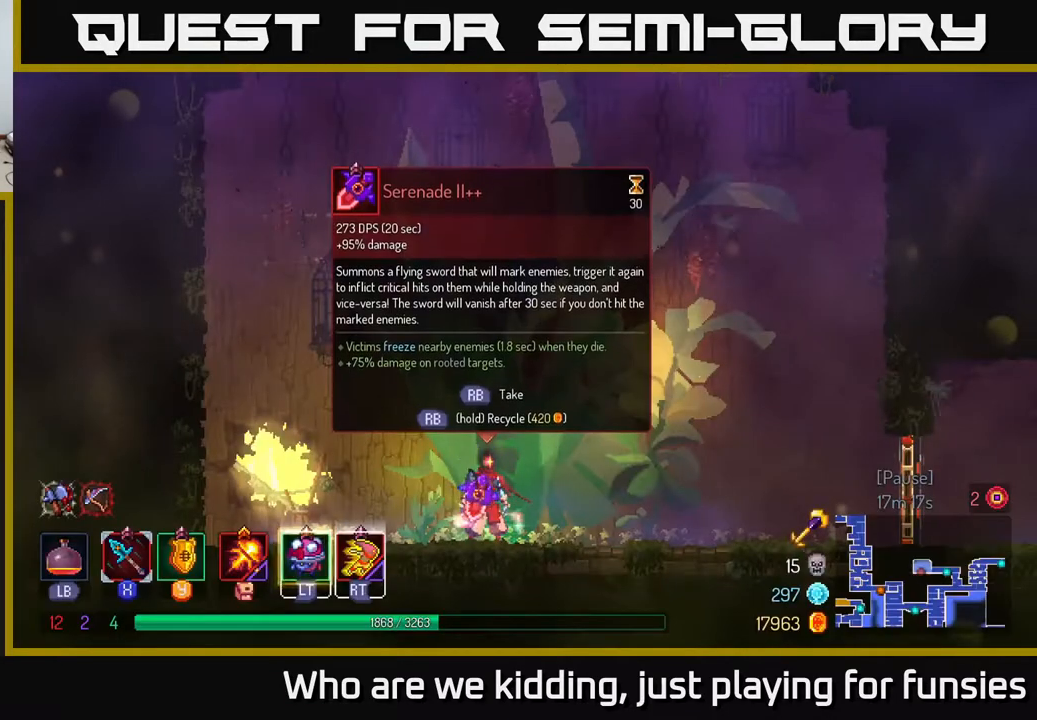
{"buttons": ["R1"], "left_stick": "center", "right_stick": "center", "events": []}
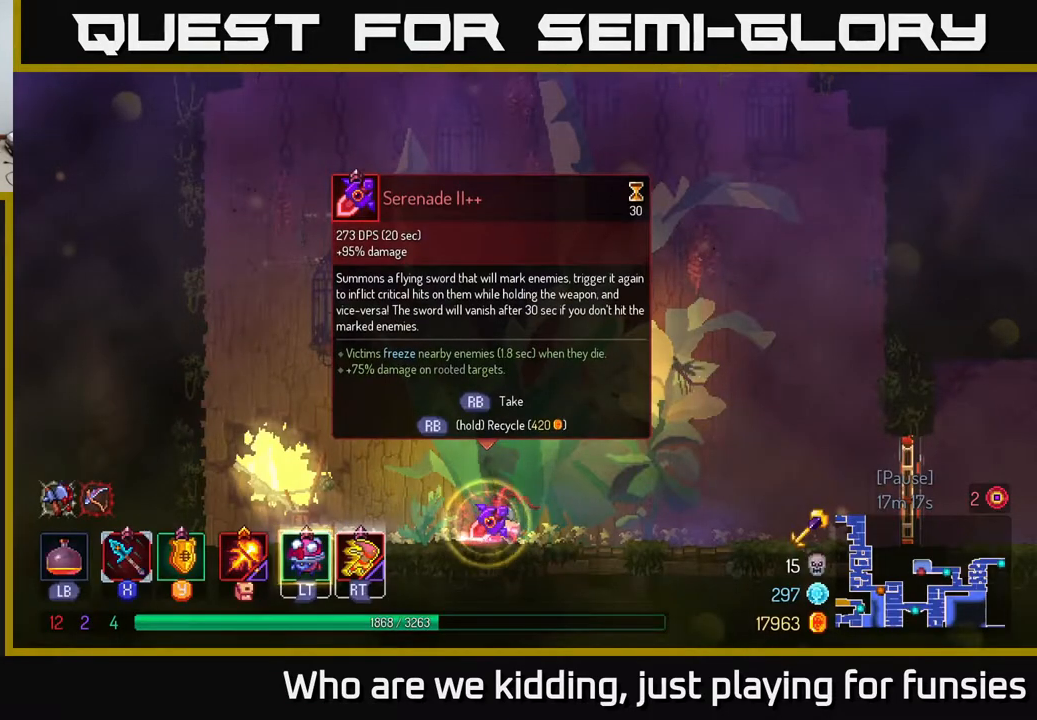
{"buttons": ["B"], "left_stick": "right", "right_stick": "center", "events": [[300, "left_stick", "right"], [333, "R1", "up"], [417, "B", "down"]]}
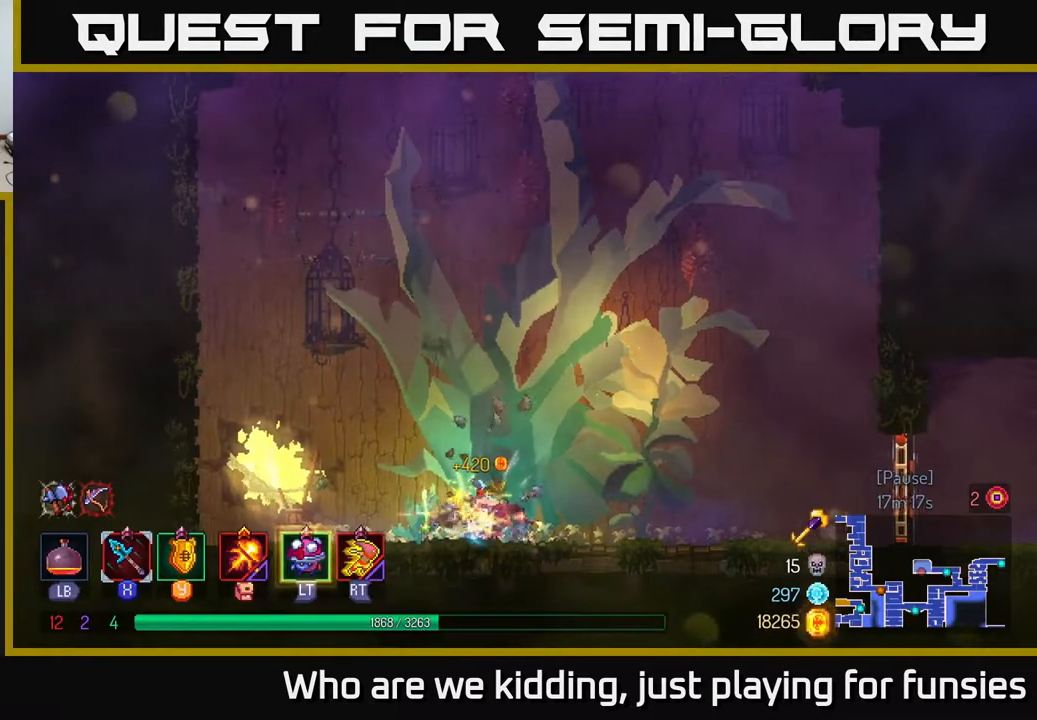
{"buttons": [], "left_stick": "right", "right_stick": "center", "events": [[17, "B", "up"]]}
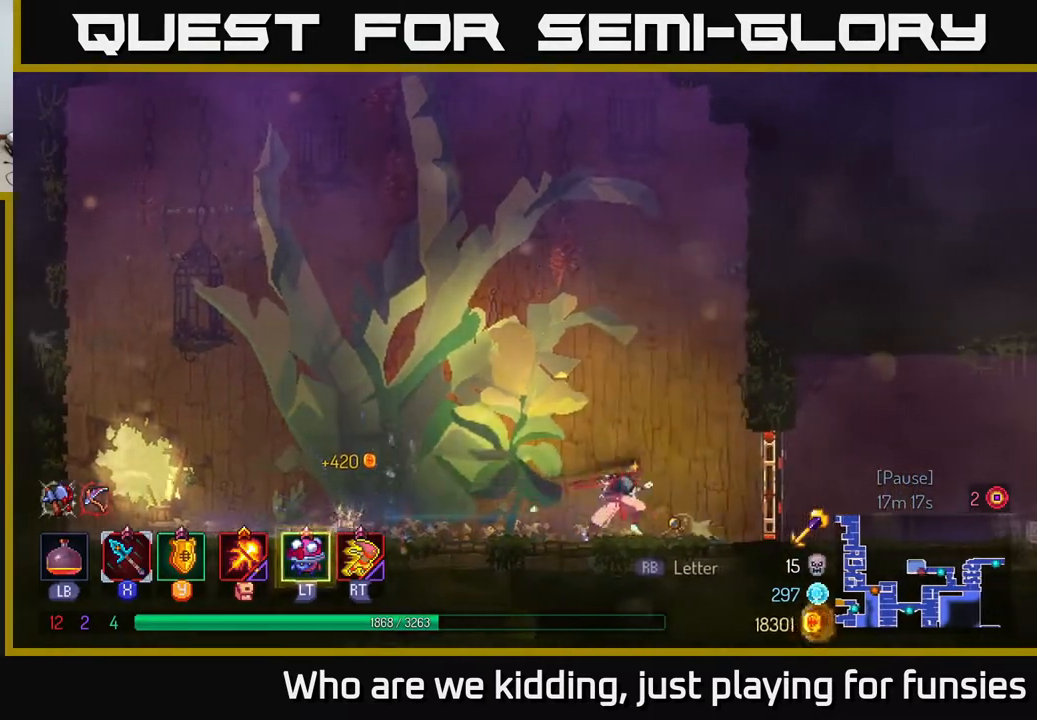
{"buttons": ["R1"], "left_stick": "right", "right_stick": "center", "events": [[283, "B", "down"], [367, "B", "up"], [483, "R1", "down"]]}
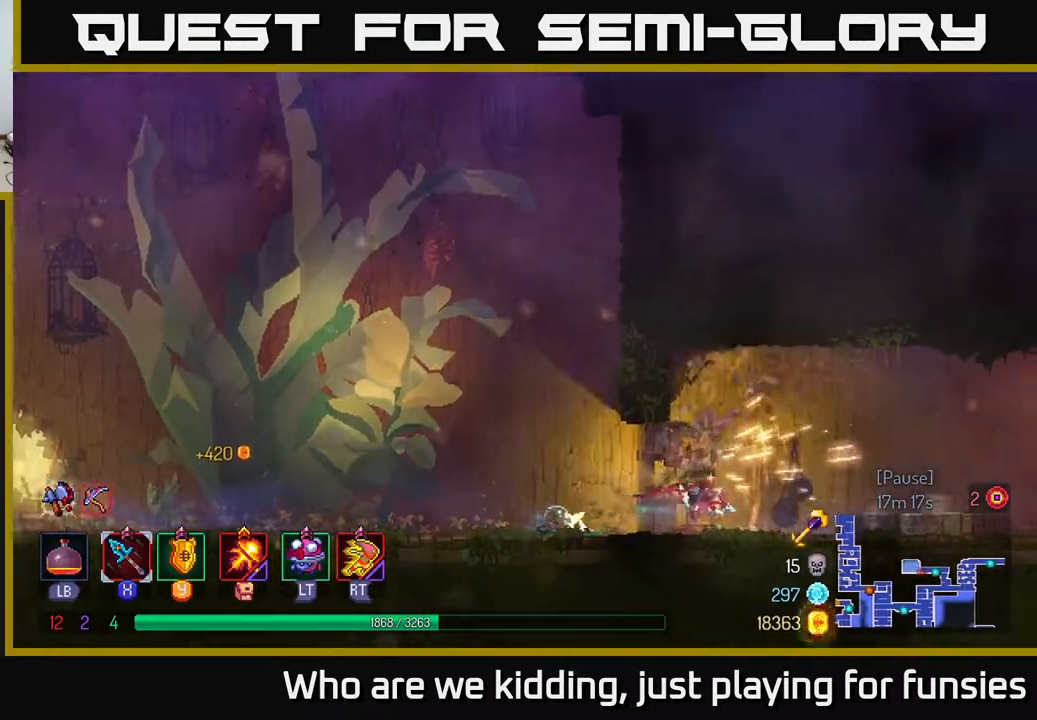
{"buttons": [], "left_stick": "right", "right_stick": "center", "events": [[83, "R1", "up"]]}
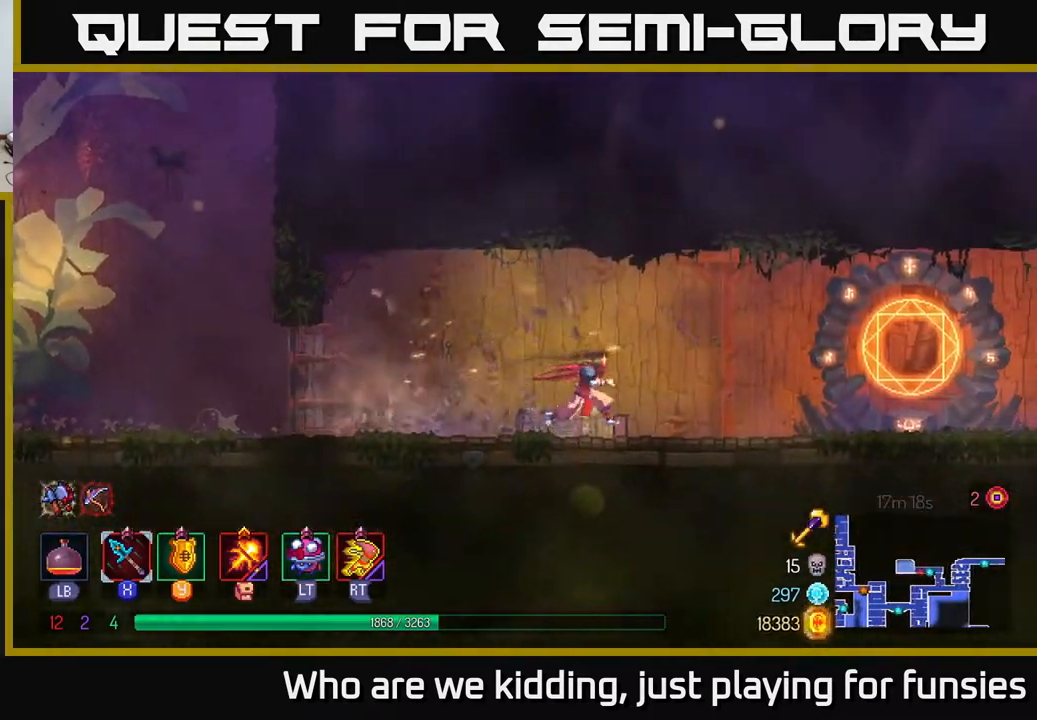
{"buttons": [], "left_stick": "right", "right_stick": "center", "events": [[233, "B", "down"], [317, "B", "up"]]}
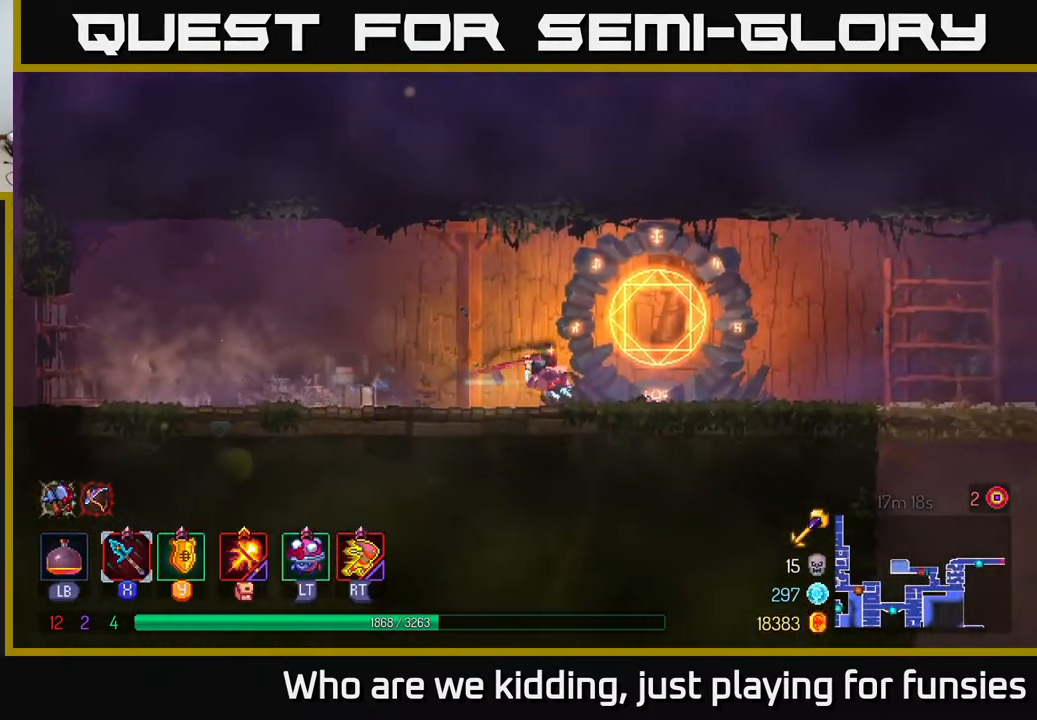
{"buttons": [], "left_stick": "center", "right_stick": "center", "events": [[150, "left_stick", "center"], [250, "R1", "down"], [367, "R1", "up"]]}
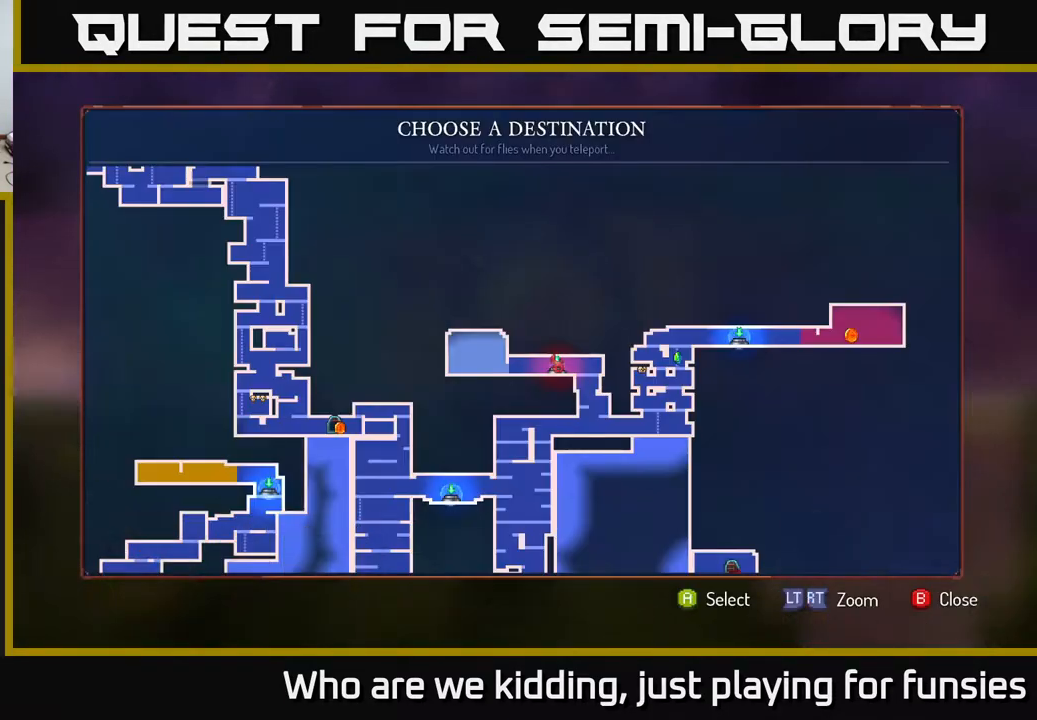
{"buttons": [], "left_stick": "down", "right_stick": "center", "events": [[483, "left_stick", "down"]]}